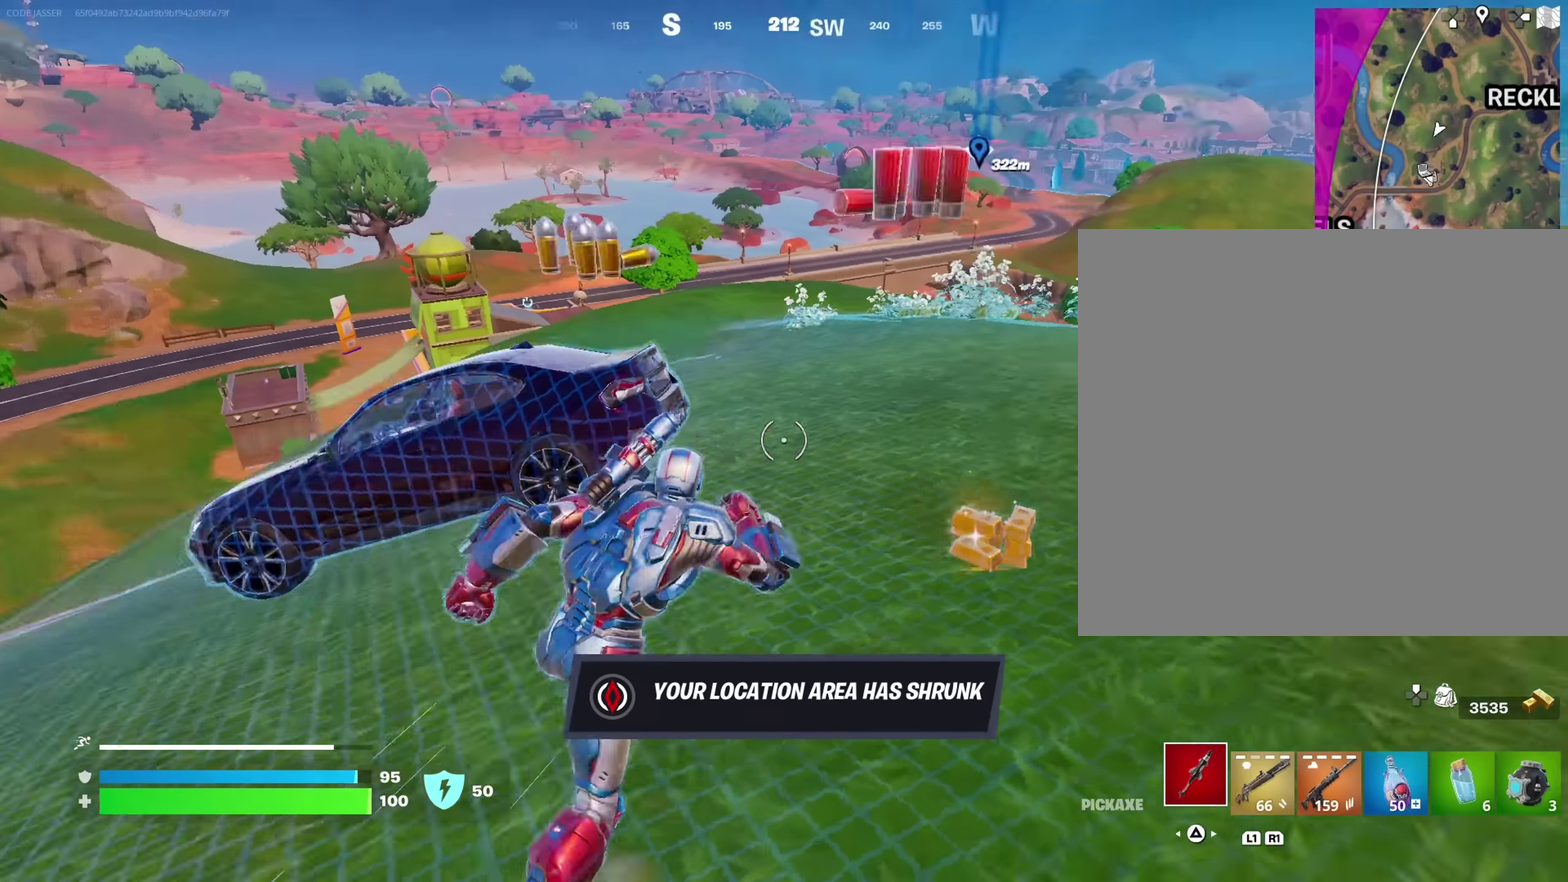
Gameplay with a controller (PlayStation layout); each line is a JSON object with the inputs held at the frame after it (dt_ms = milliseconds from this image to that frame). "events" lists button and stick changes between this image and that frame as [ms after this image, input, new state], when the widget could be followed in between. This document gives stick clicks only as held states, not as events.
{"dt_ms": 650, "buttons": [], "left_stick": "up-left", "right_stick": "center", "events": [[33, "right_stick", "center"], [183, "left_stick", "up-right"], [183, "right_stick", "left"], [250, "left_stick", "up"], [300, "left_stick", "up-left"], [350, "right_stick", "center"]]}
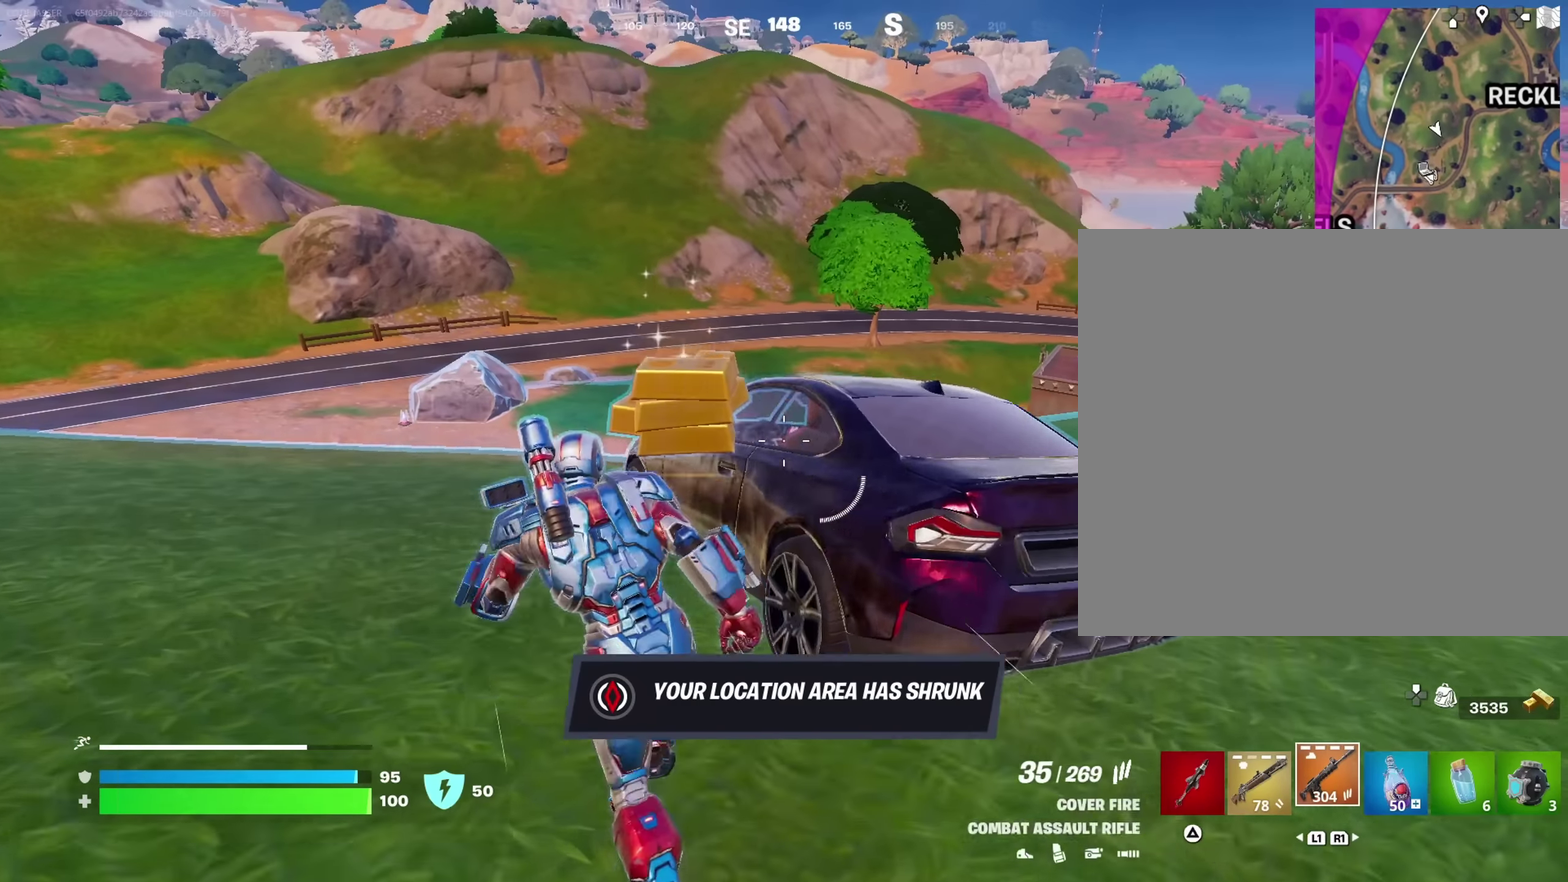
{"dt_ms": 350, "buttons": [], "left_stick": "up-right", "right_stick": "right", "events": [[33, "SQUARE", "down"], [83, "SQUARE", "up"], [167, "left_stick", "up"], [267, "left_stick", "up-right"], [283, "right_stick", "right"]]}
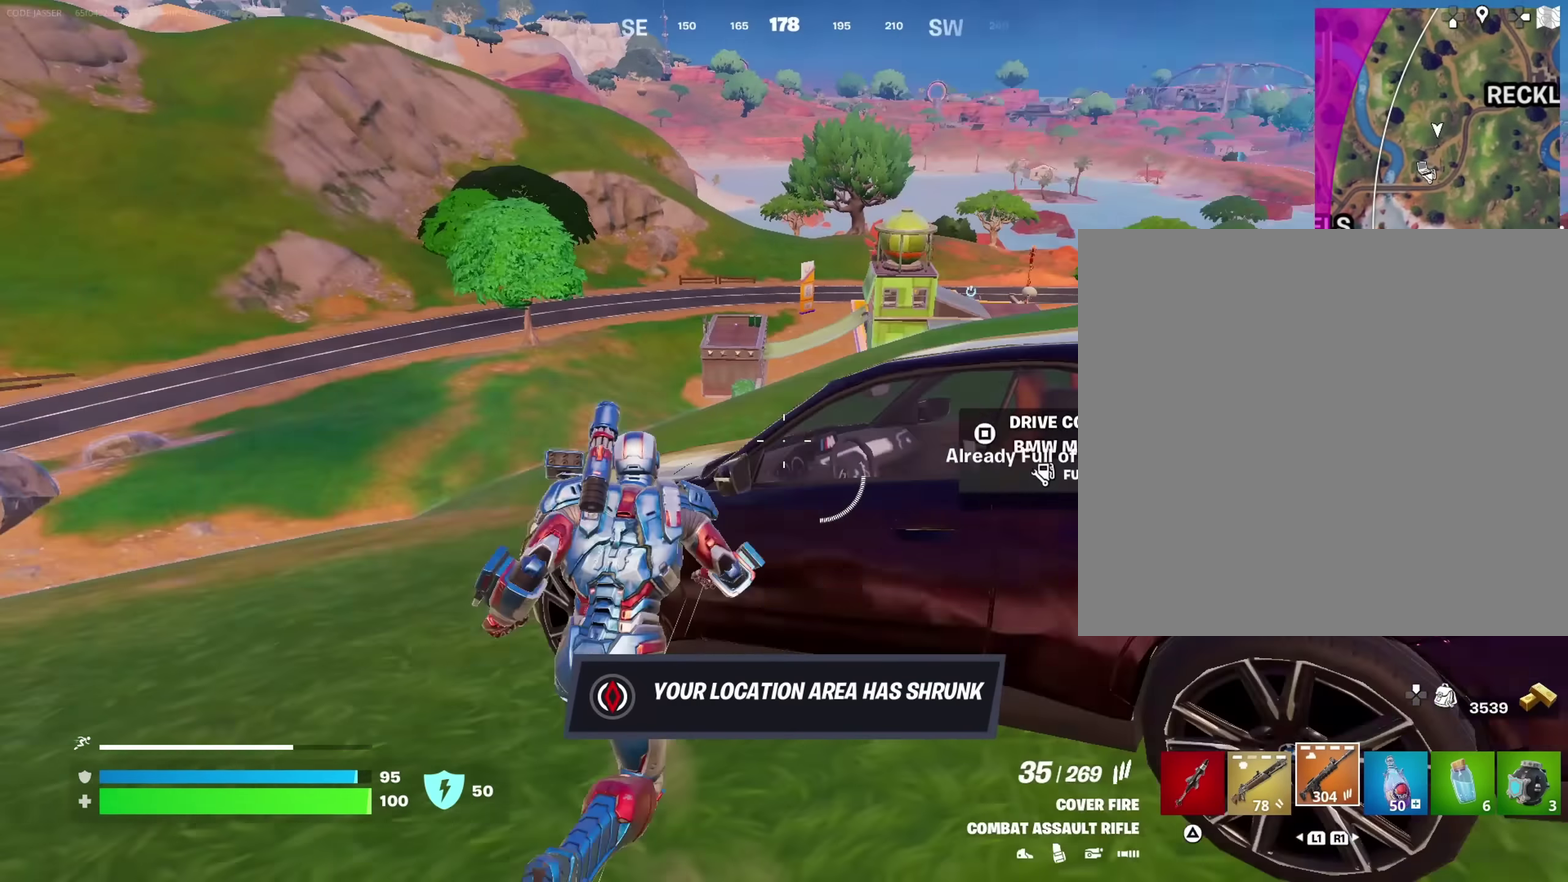
{"dt_ms": 650, "buttons": [], "left_stick": "right", "right_stick": "center", "events": [[33, "left_stick", "right"], [50, "right_stick", "center"], [100, "SQUARE", "down"], [150, "left_stick", "up-right"], [183, "SQUARE", "up"], [283, "left_stick", "up"], [417, "left_stick", "up-right"], [517, "left_stick", "right"]]}
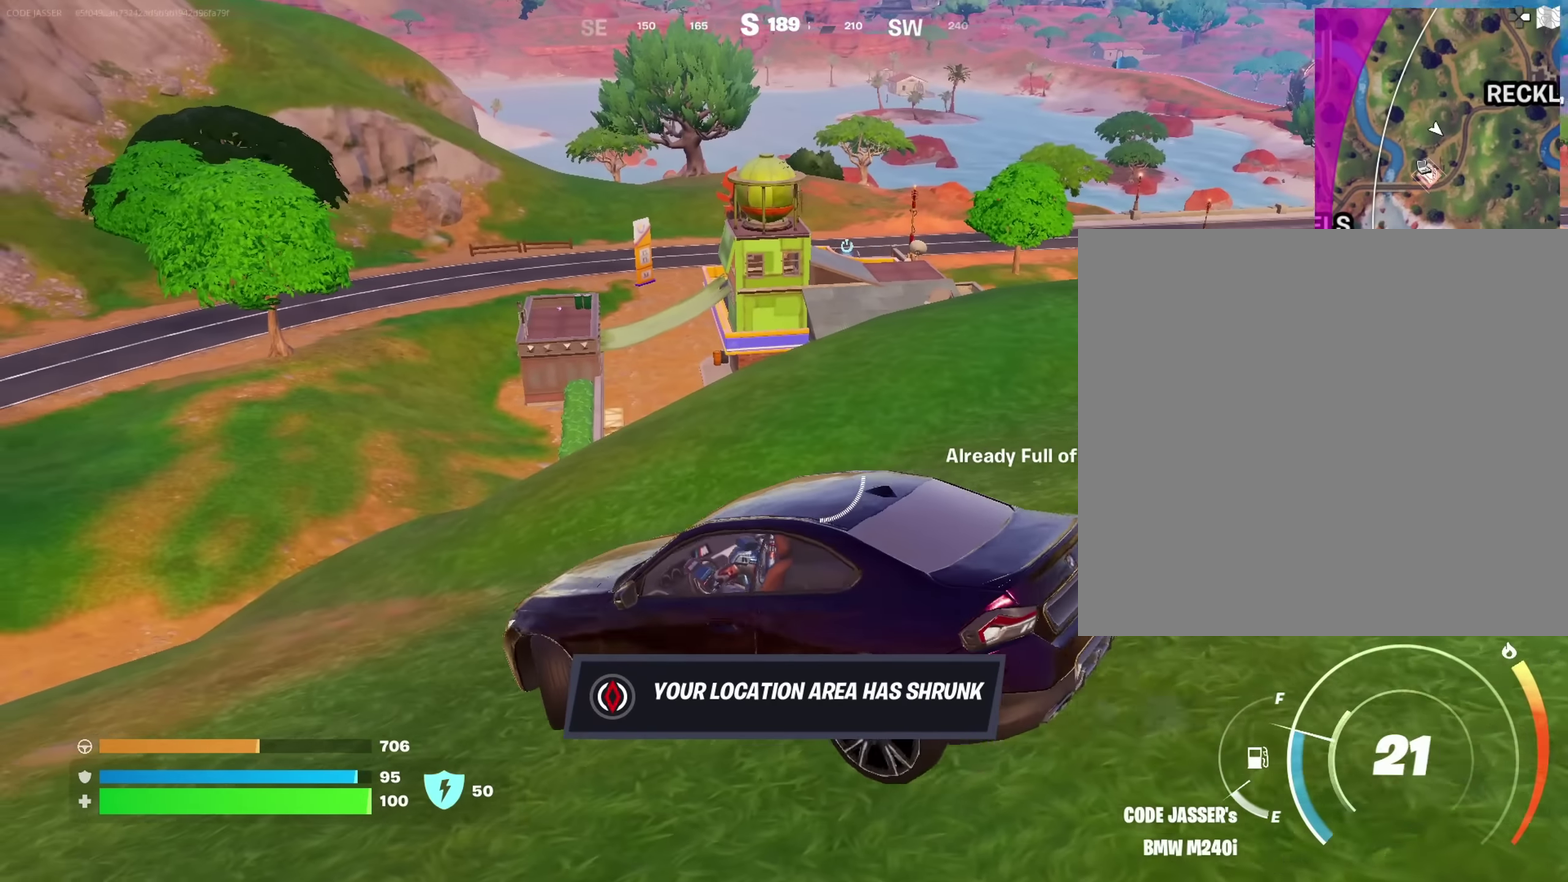
{"dt_ms": 350, "buttons": [], "left_stick": "up", "right_stick": "center", "events": [[133, "left_stick", "up-right"], [150, "right_stick", "left"], [317, "right_stick", "center"], [333, "left_stick", "up"]]}
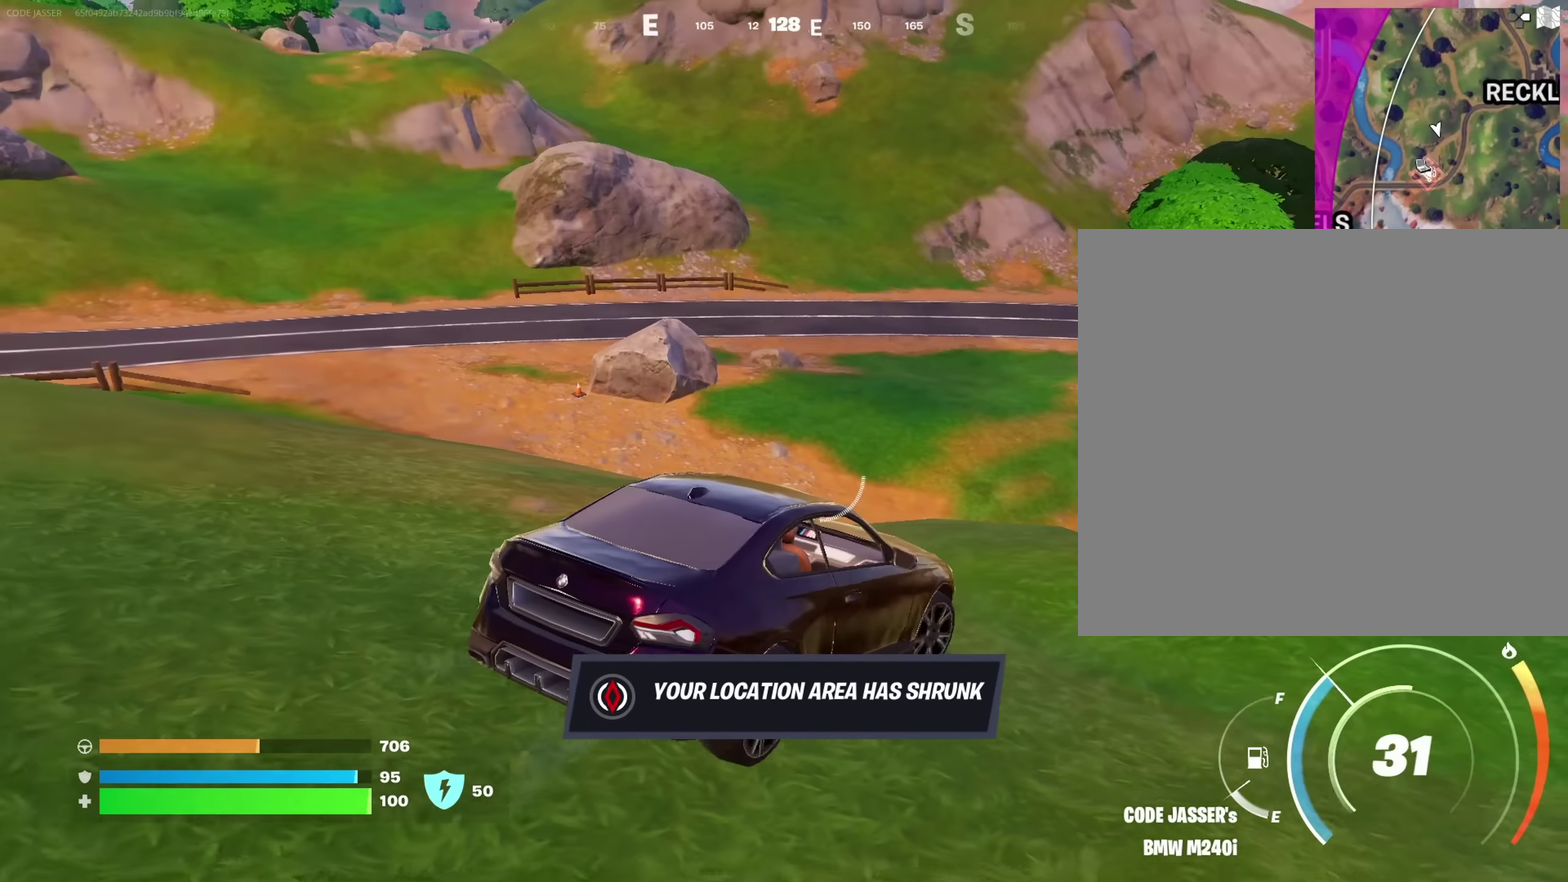
{"dt_ms": 900, "buttons": [], "left_stick": "down-right", "right_stick": "center"}
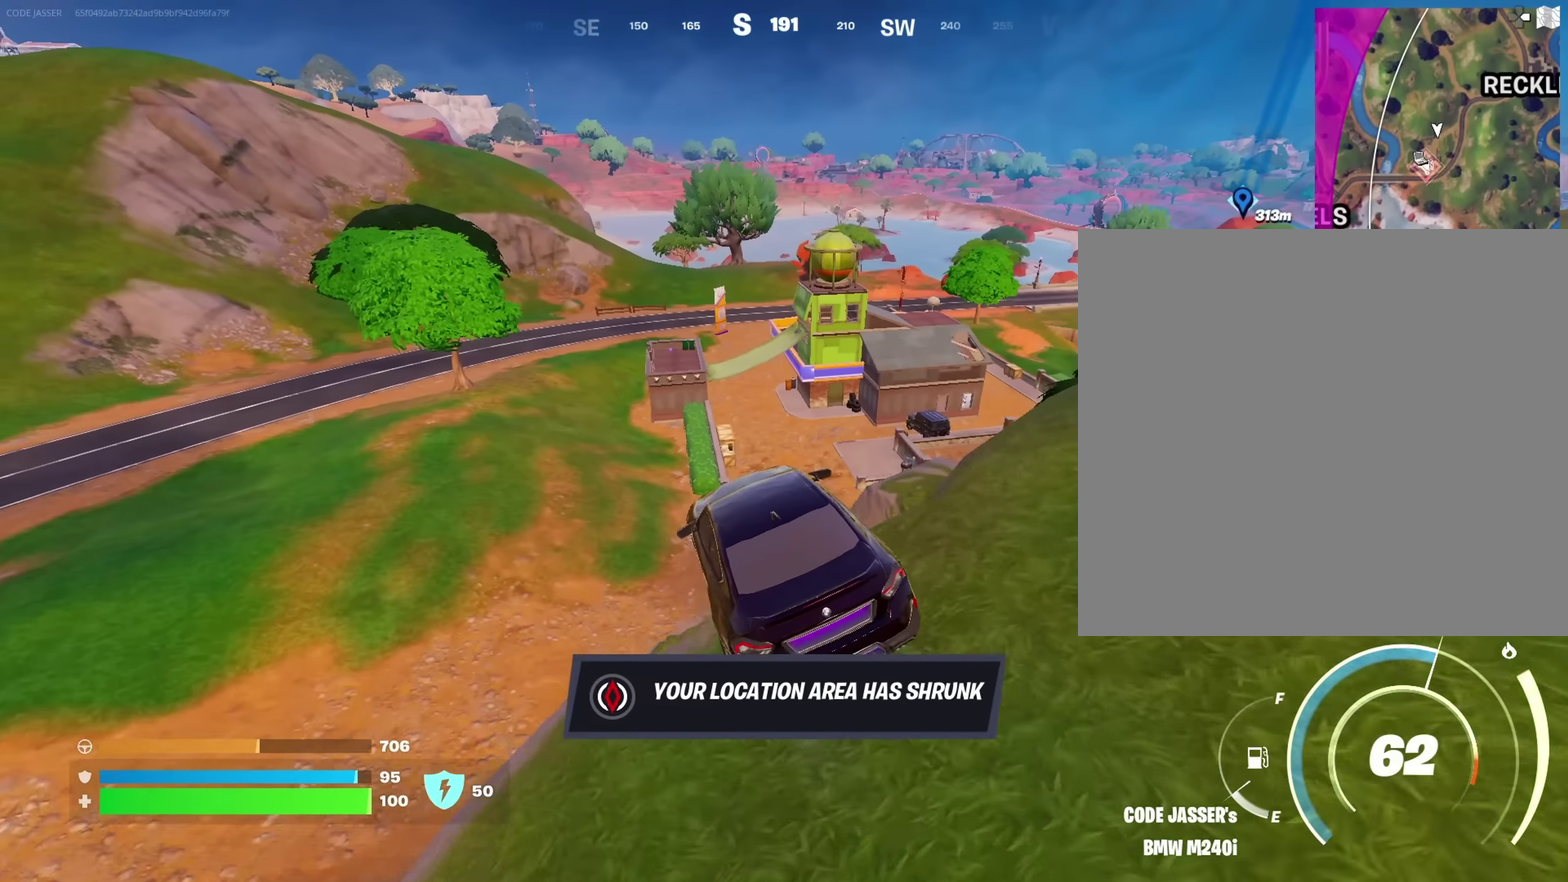
{"dt_ms": 250, "buttons": [], "left_stick": "down-left", "right_stick": "center", "events": [[83, "left_stick", "down-left"]]}
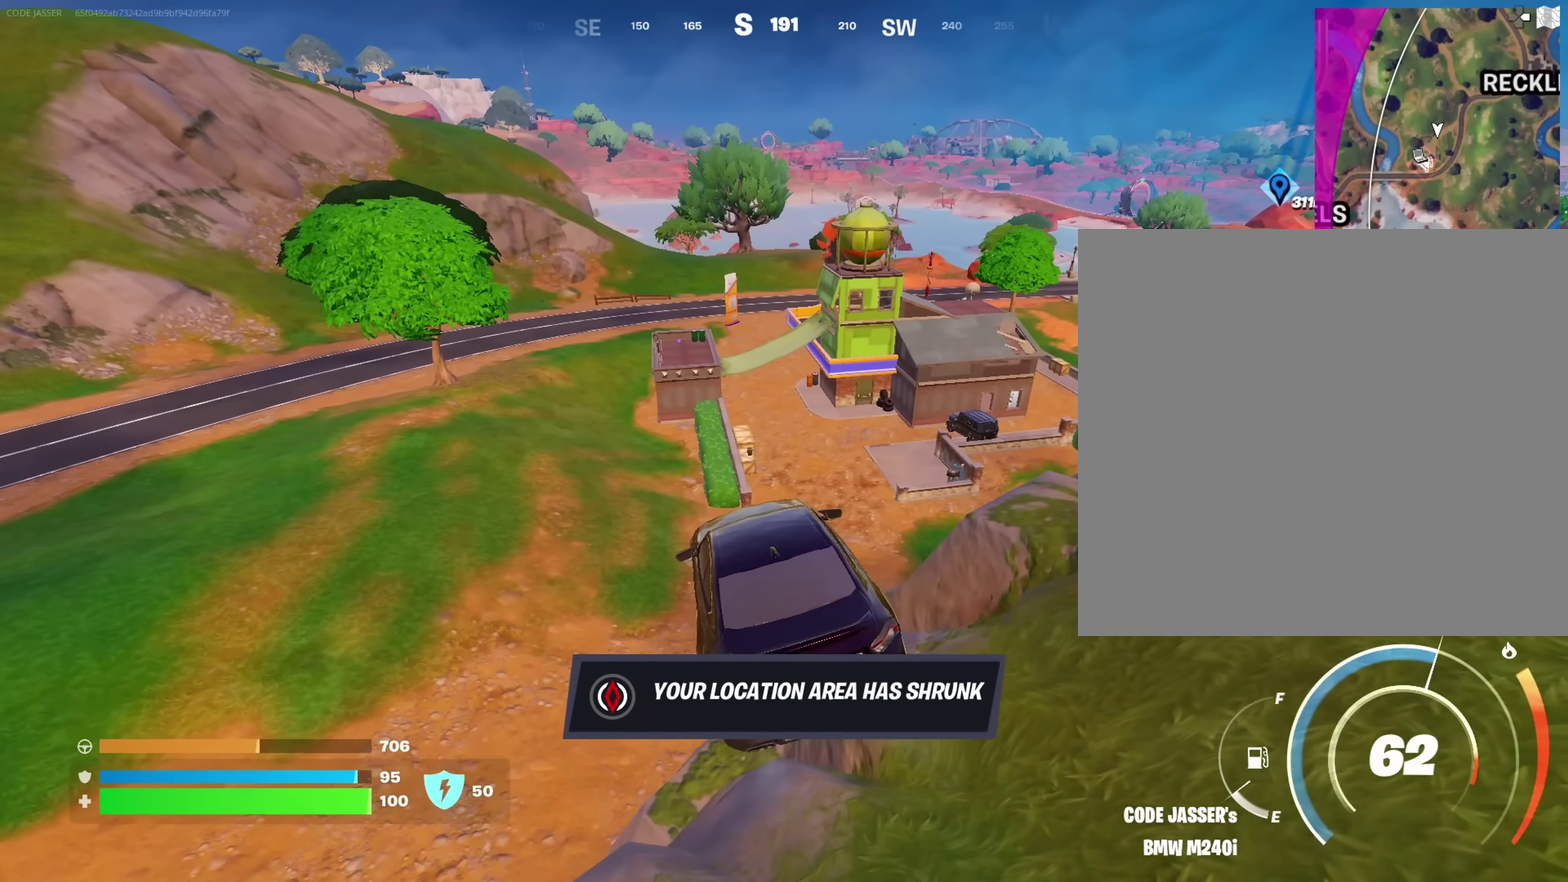
{"dt_ms": 750, "buttons": [], "left_stick": "left", "right_stick": "center", "events": [[283, "left_stick", "left"]]}
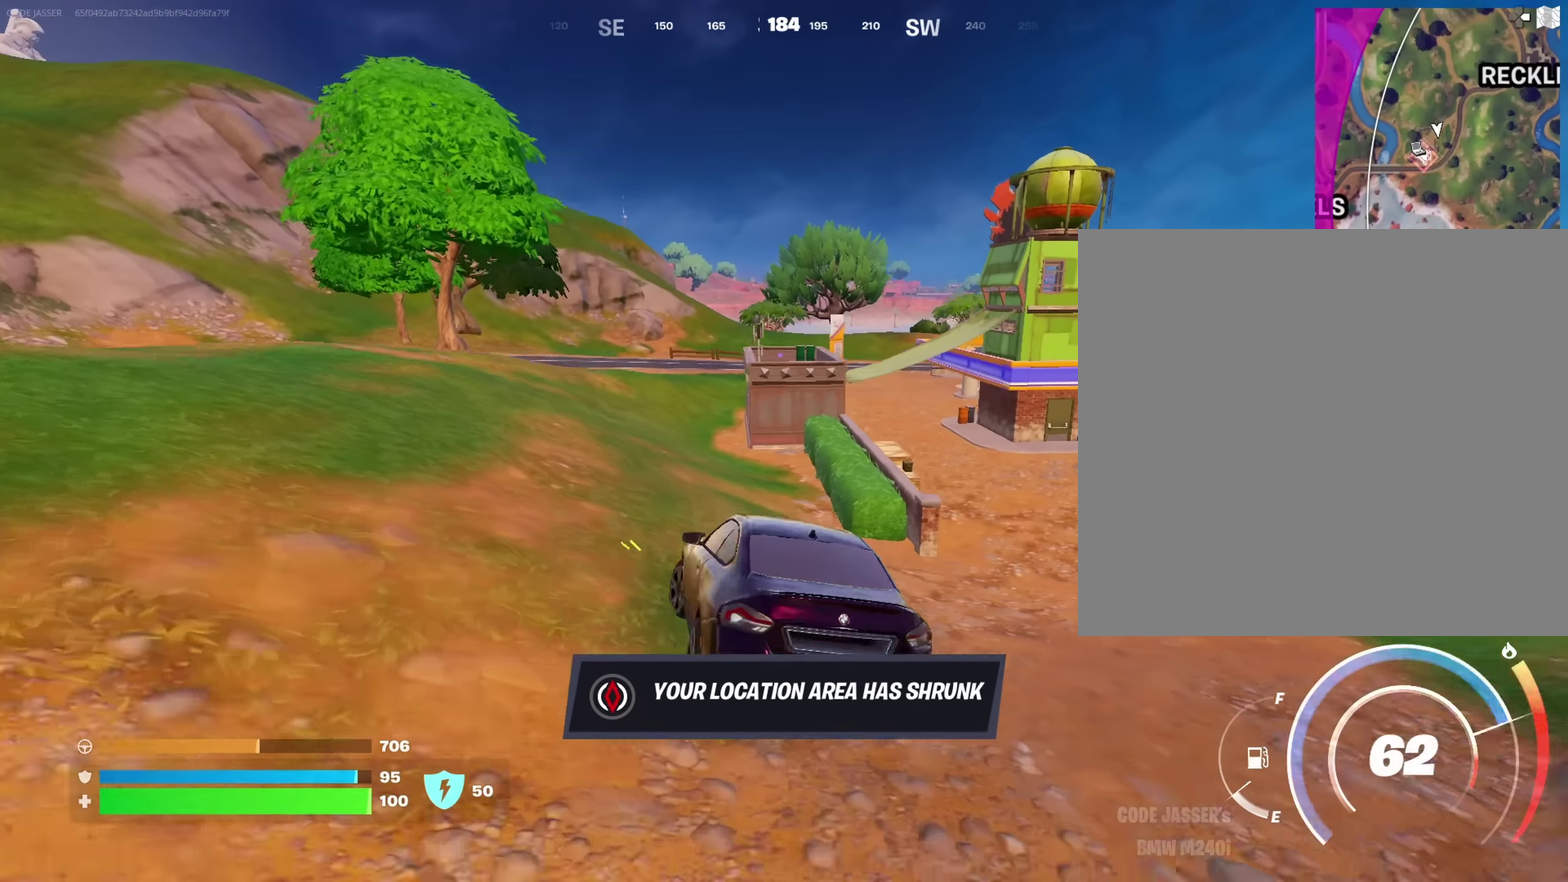
{"dt_ms": 250, "buttons": [], "left_stick": "up-left", "right_stick": "center", "events": [[200, "left_stick", "up-left"]]}
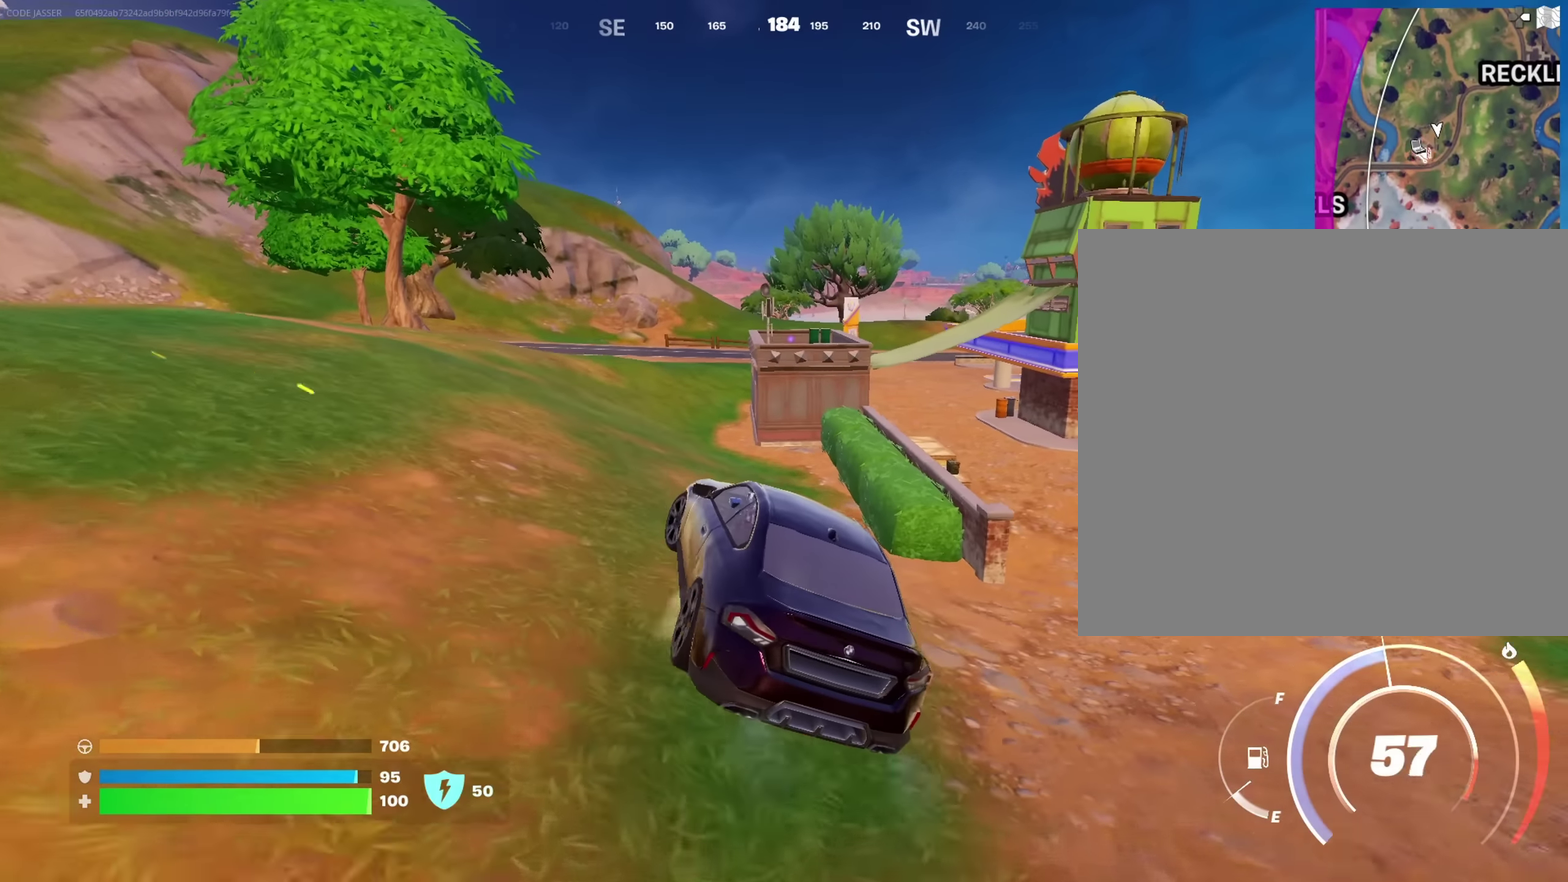
{"dt_ms": 750, "buttons": [], "left_stick": "up-right", "right_stick": "center", "events": [[133, "left_stick", "left"], [217, "left_stick", "up-left"], [300, "left_stick", "up"], [733, "left_stick", "up-right"]]}
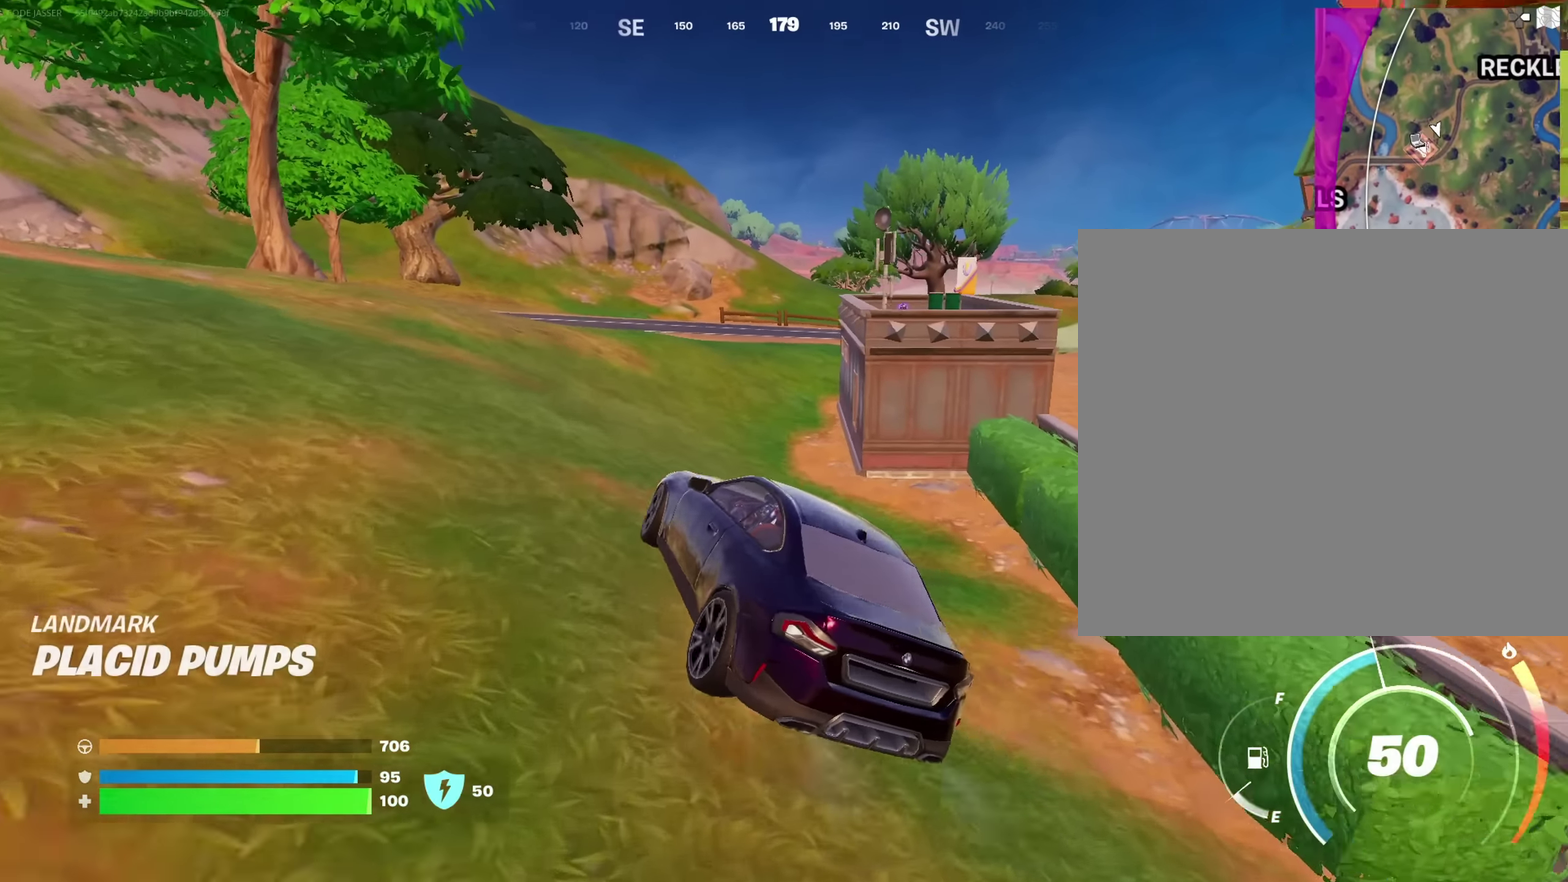
{"dt_ms": 250, "buttons": [], "left_stick": "up", "right_stick": "center", "events": [[133, "left_stick", "up"]]}
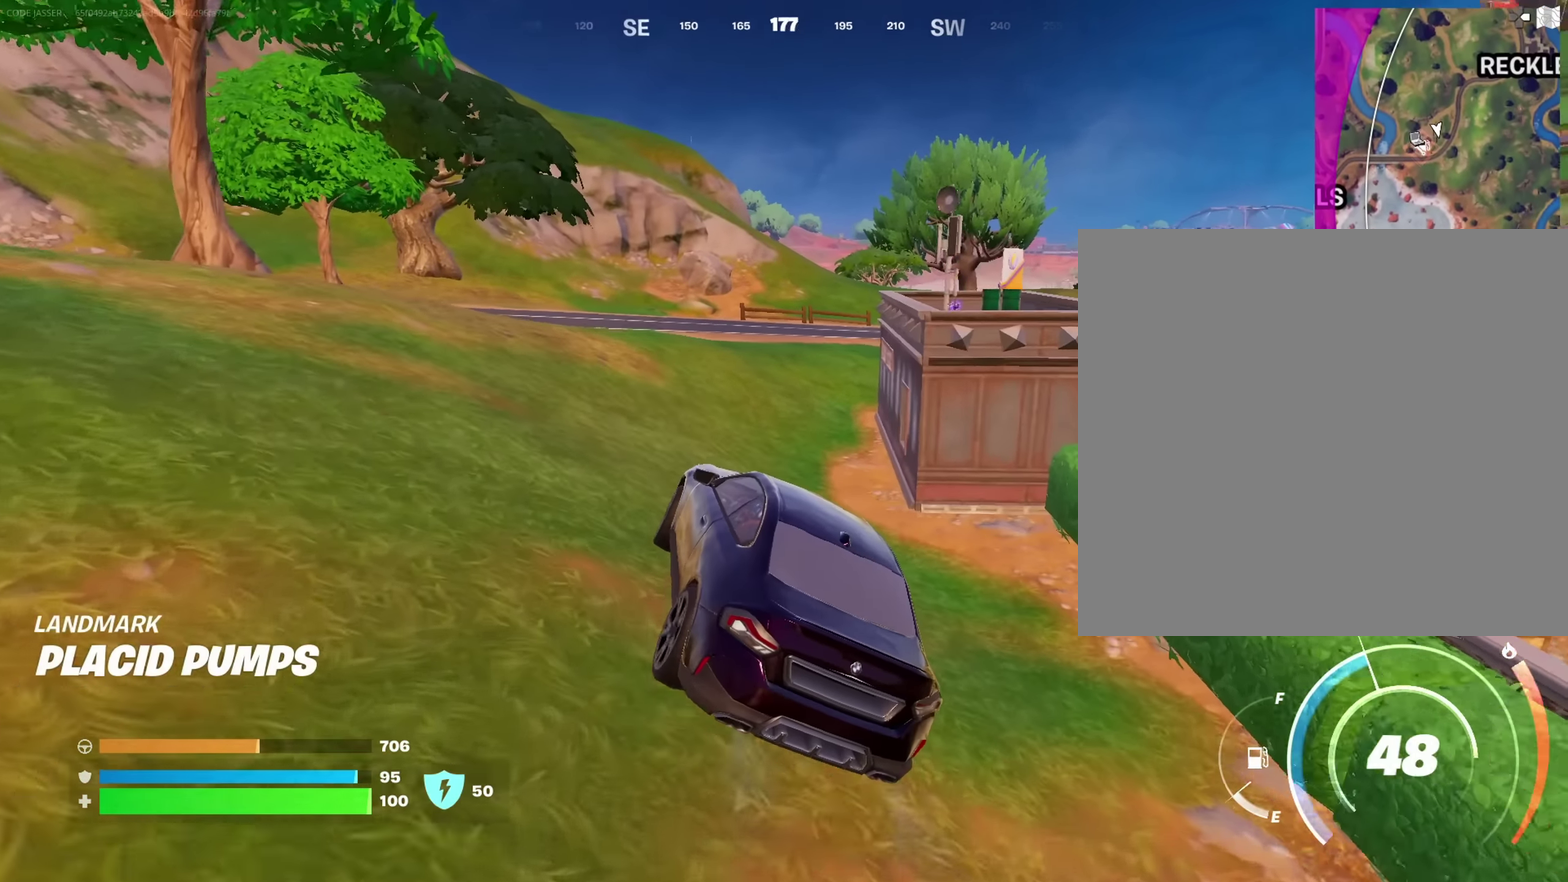
{"dt_ms": 750, "buttons": ["SQUARE"], "left_stick": "down", "right_stick": "center", "events": [[467, "SQUARE", "down"], [517, "left_stick", "down"]]}
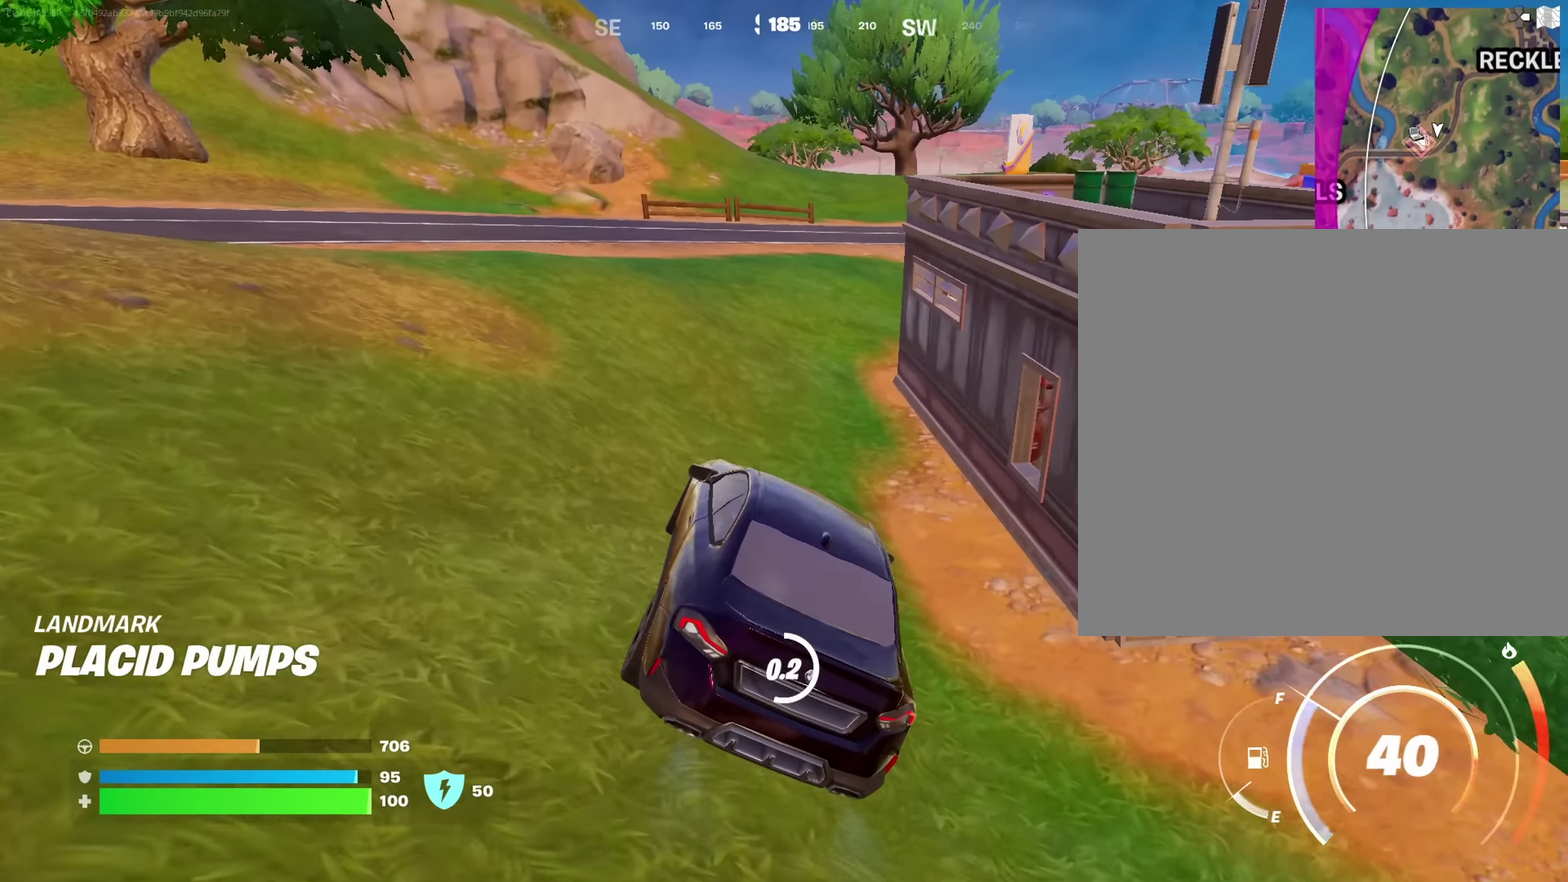
{"dt_ms": 250, "buttons": ["SQUARE"], "left_stick": "up-left", "right_stick": "center", "events": [[67, "left_stick", "down-left"], [150, "left_stick", "left"], [250, "left_stick", "up-left"]]}
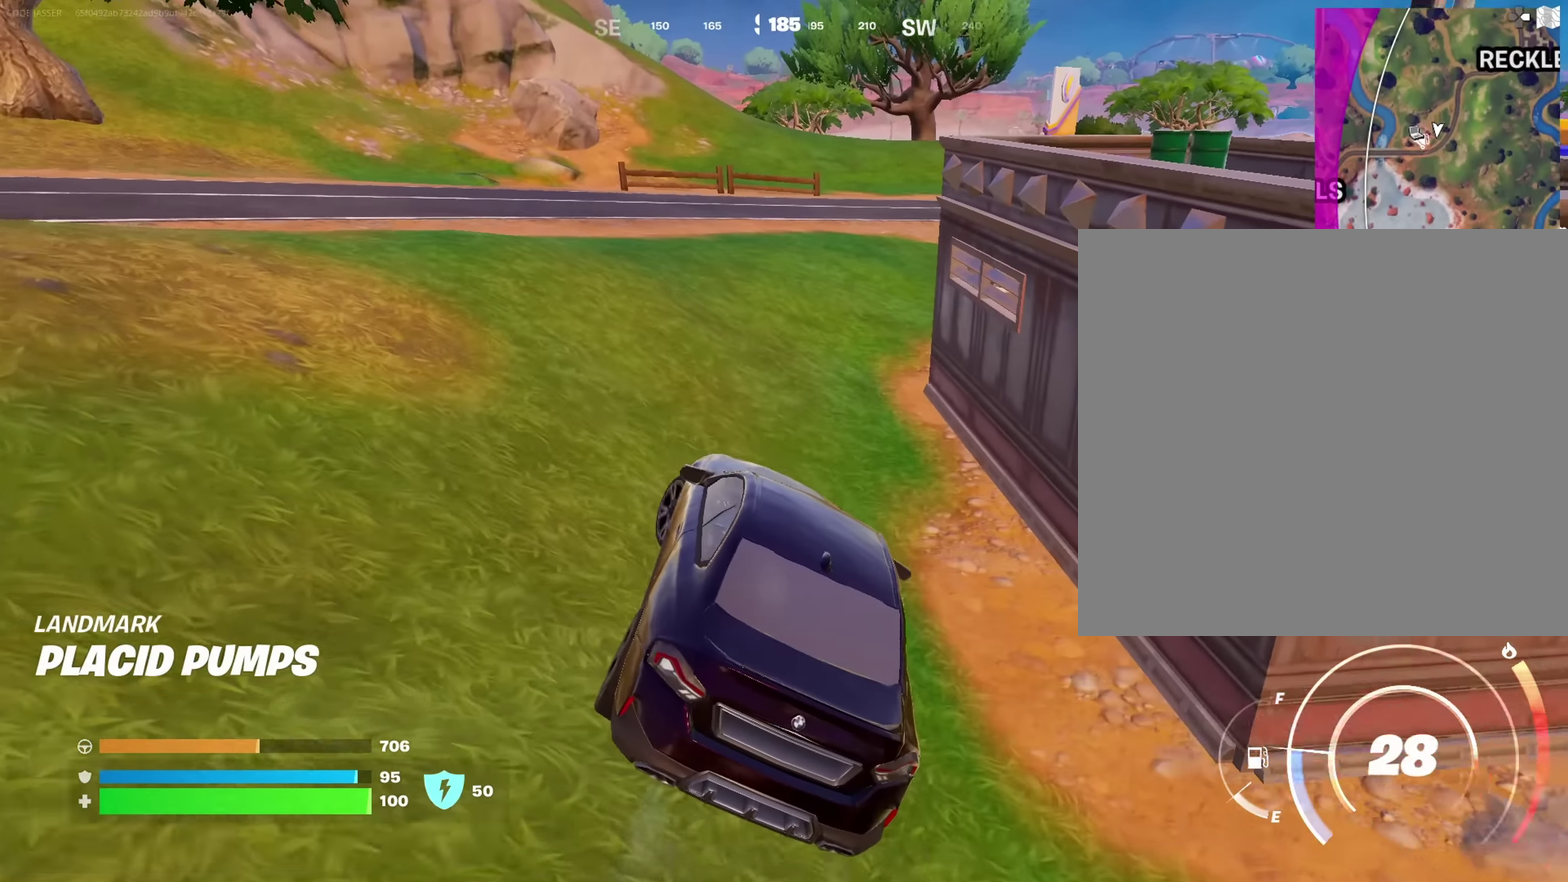
{"dt_ms": 650, "buttons": [], "left_stick": "up-right", "right_stick": "center"}
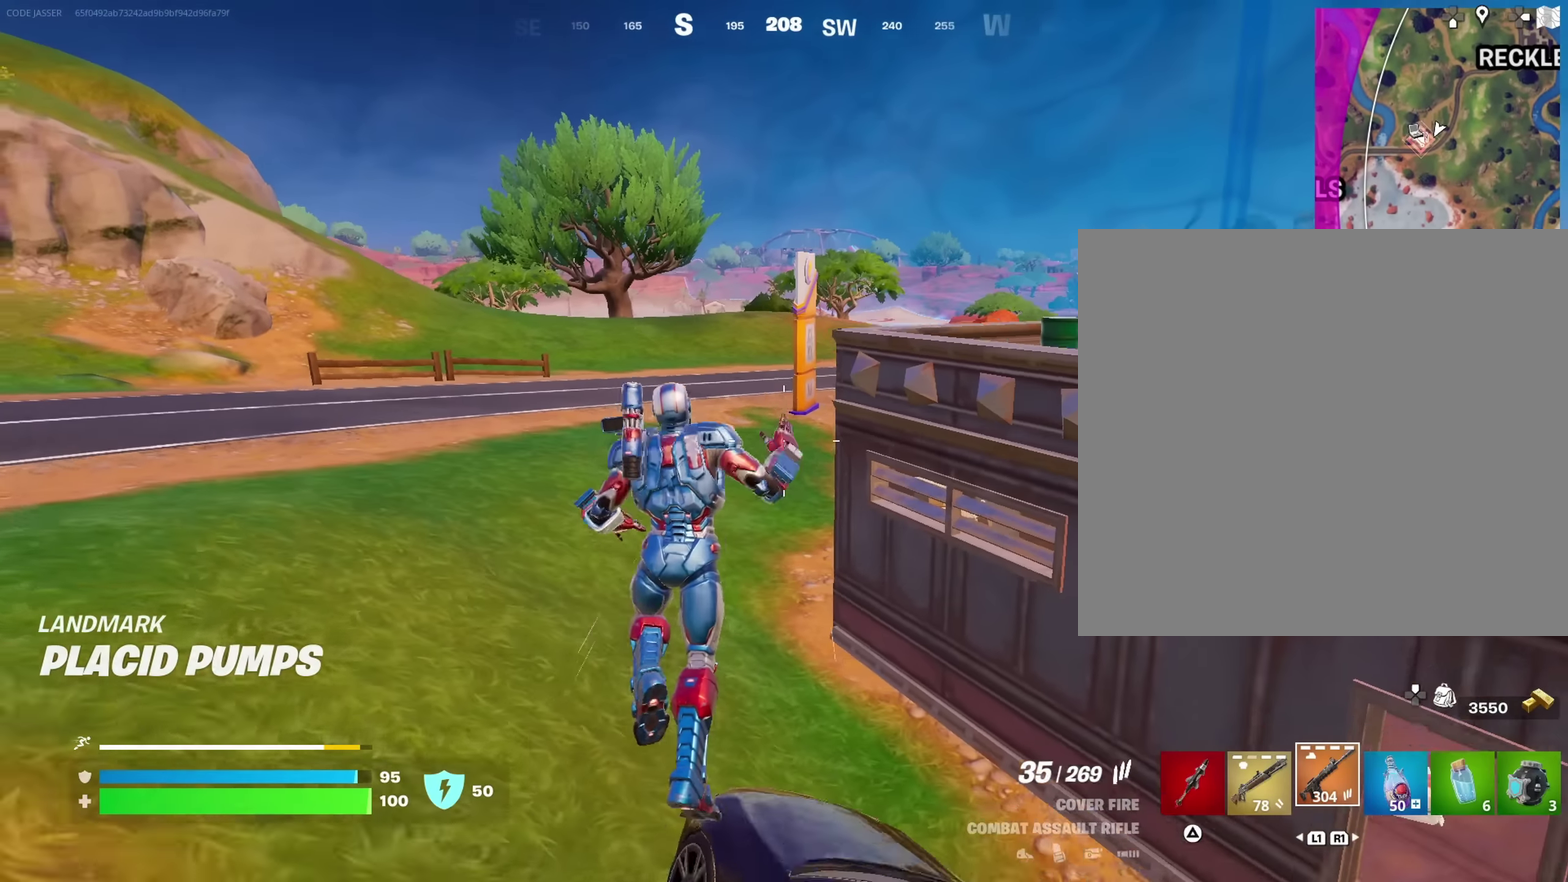
{"dt_ms": 350, "buttons": [], "left_stick": "up", "right_stick": "center", "events": [[34, "right_stick", "right"], [134, "right_stick", "center"], [334, "left_stick", "up"]]}